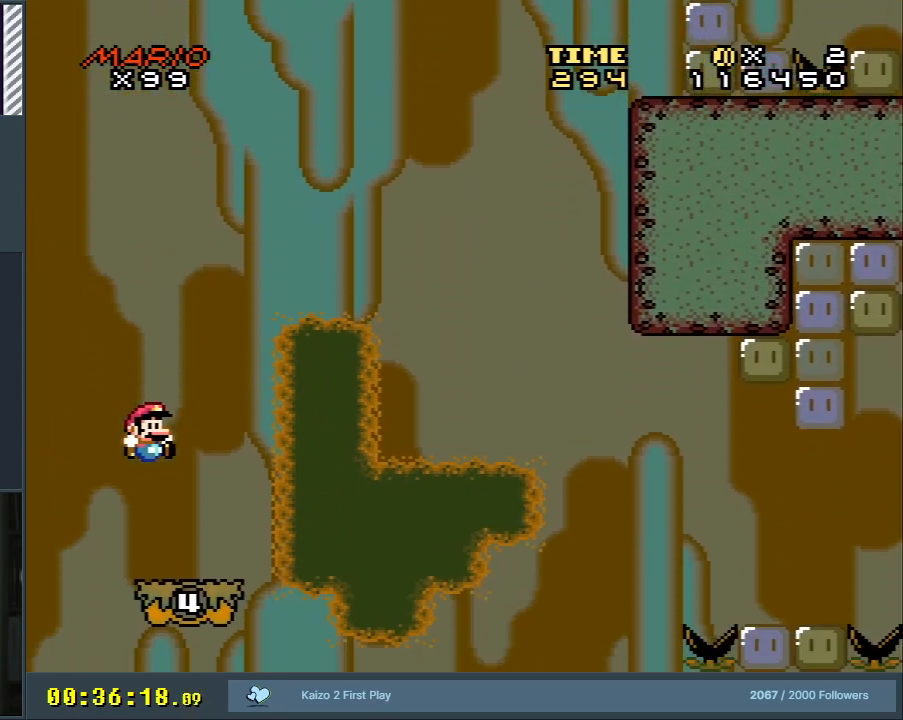
Gameplay with a controller (Nintendo layout); each line is a JSON object with the inputs held at the frame after it. "events" lists button and stick changes between this image and that frame as [ms after this image, input, new state], when the widget could be followed in between. Not read: L3 R3.
{"buttons": ["Y", "DPAD_LEFT"], "events": [[300, "DPAD_LEFT", "down"]]}
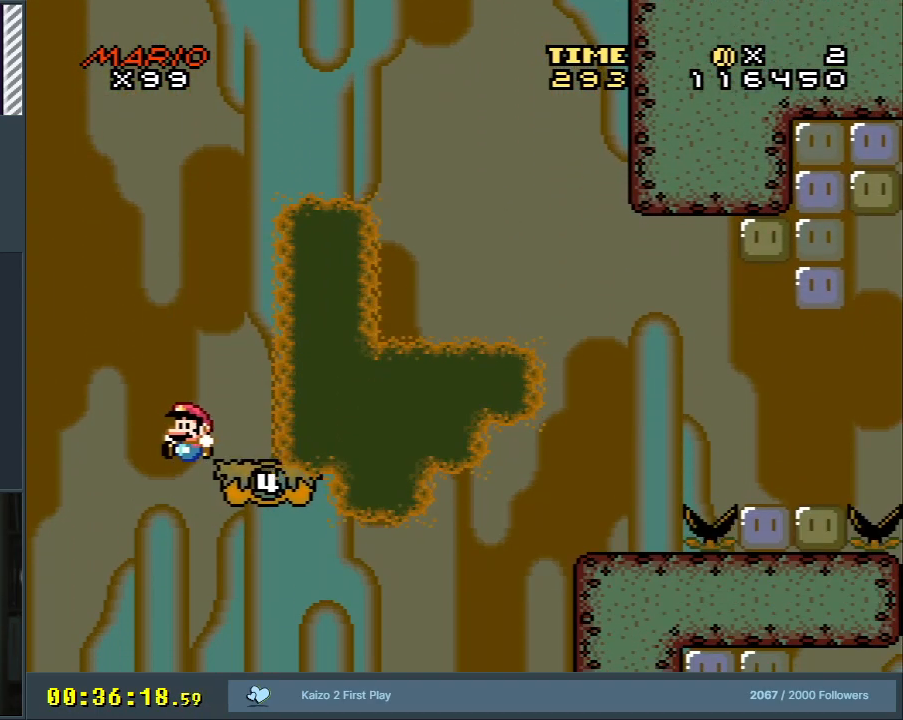
{"buttons": ["X"], "events": [[67, "DPAD_LEFT", "up"], [67, "DPAD_UP", "down"], [83, "DPAD_RIGHT", "down"], [83, "DPAD_UP", "up"], [233, "DPAD_RIGHT", "up"], [267, "Y", "up"], [300, "X", "down"]]}
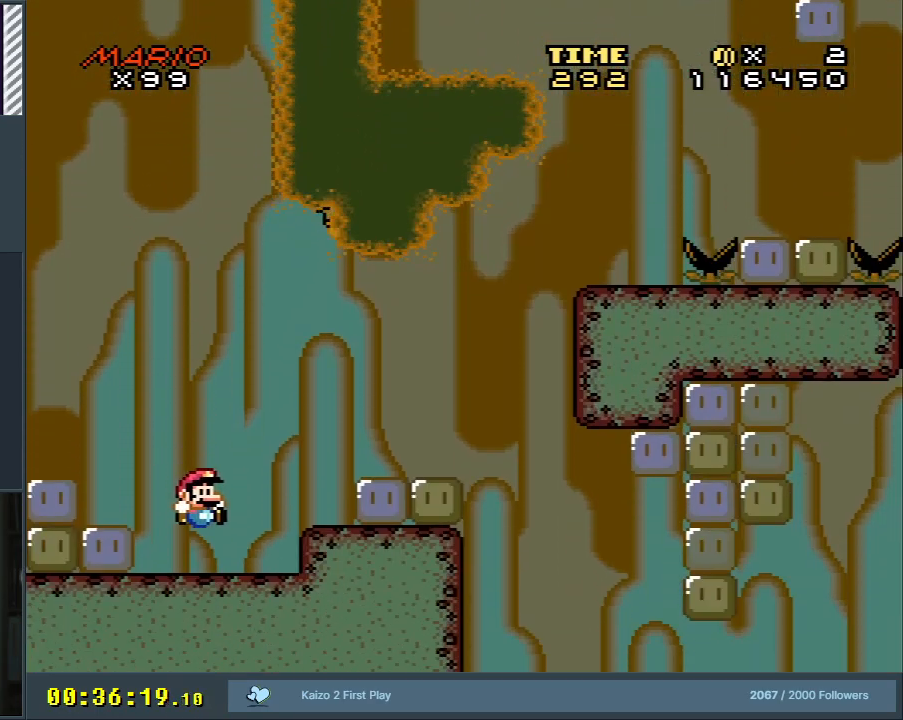
{"buttons": ["Y", "DPAD_RIGHT"], "events": [[50, "DPAD_RIGHT", "down"], [133, "A", "down"], [217, "A", "up"], [283, "X", "up"], [317, "Y", "down"]]}
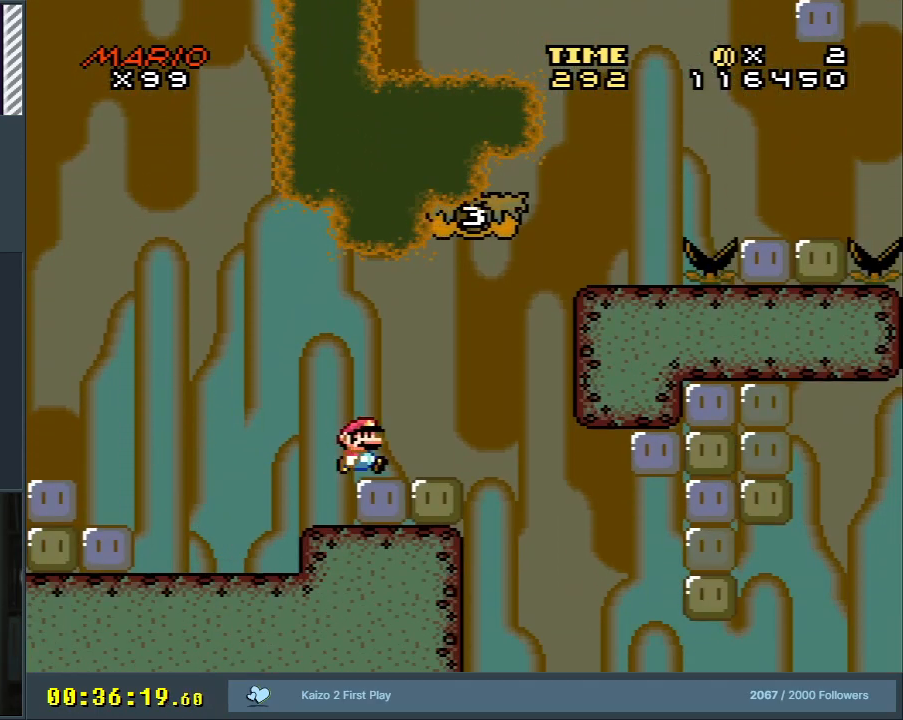
{"buttons": ["Y"], "events": [[83, "B", "down"], [317, "B", "up"], [317, "DPAD_RIGHT", "up"]]}
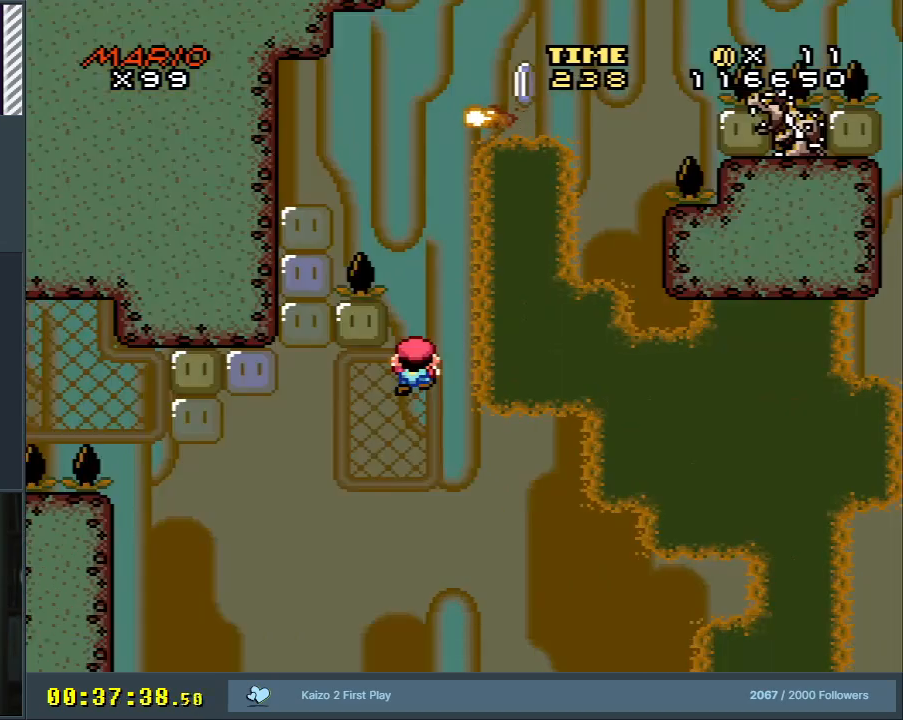
{"buttons": ["B", "Y"], "events": [[450, "B", "down"]]}
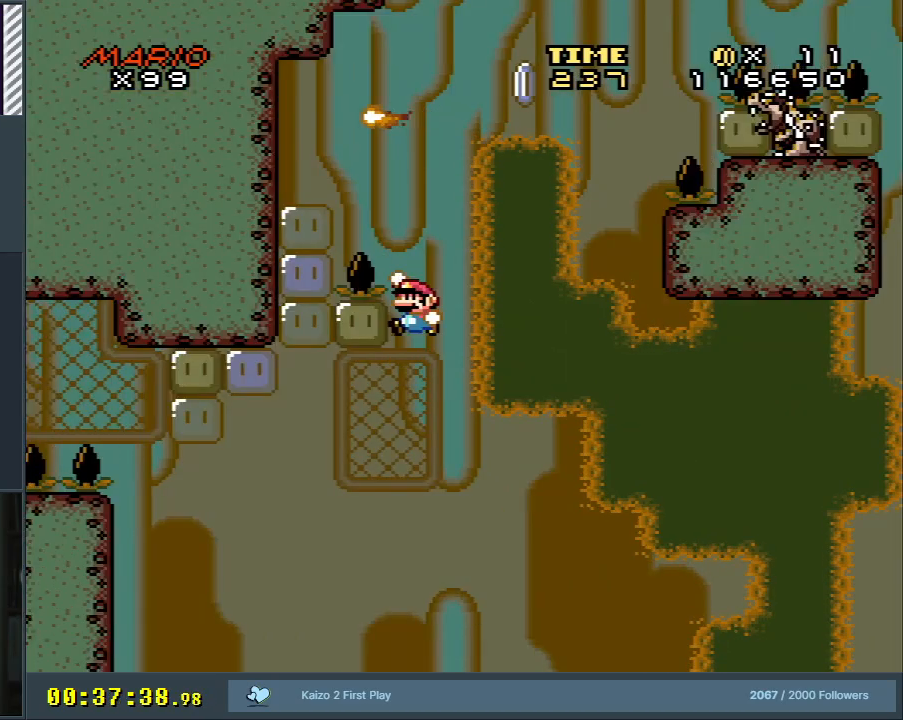
{"buttons": ["B", "Y"], "events": [[50, "DPAD_LEFT", "down"], [417, "DPAD_LEFT", "up"]]}
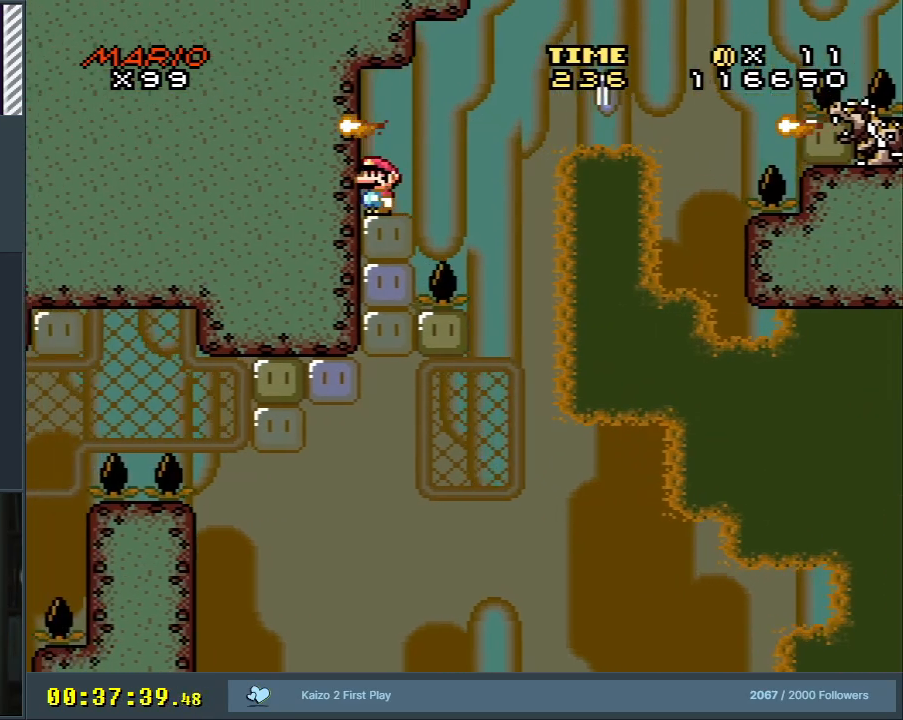
{"buttons": ["X"], "events": [[83, "B", "up"], [117, "X", "down"], [117, "Y", "up"]]}
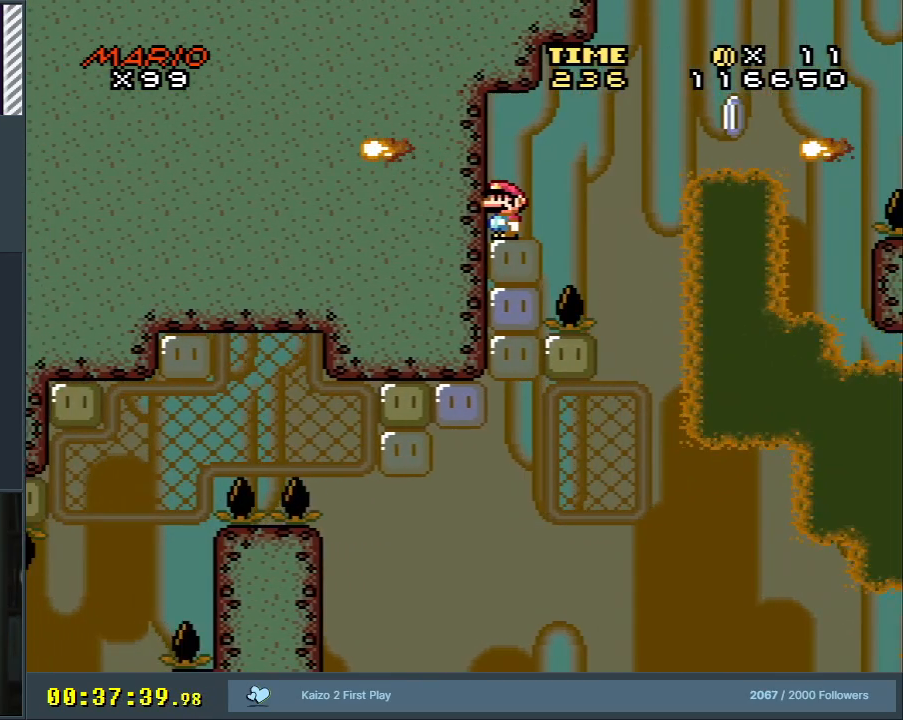
{"buttons": ["A", "X", "DPAD_RIGHT"], "events": [[33, "DPAD_RIGHT", "down"], [217, "A", "down"], [317, "A", "up"], [500, "A", "down"]]}
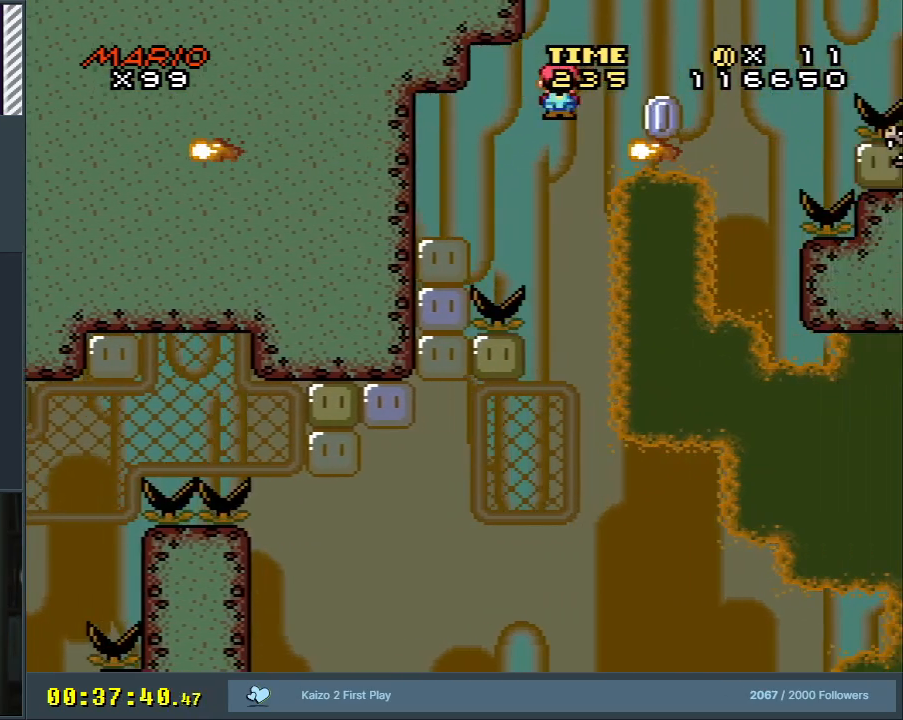
{"buttons": ["A", "X", "DPAD_RIGHT"], "events": []}
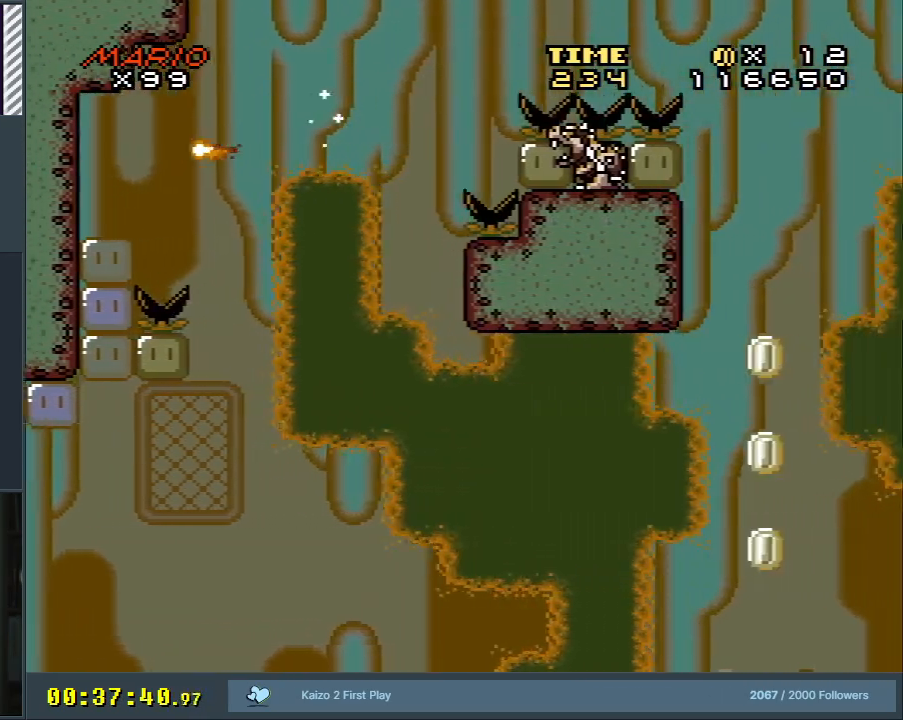
{"buttons": ["A", "X"], "events": [[467, "DPAD_RIGHT", "up"]]}
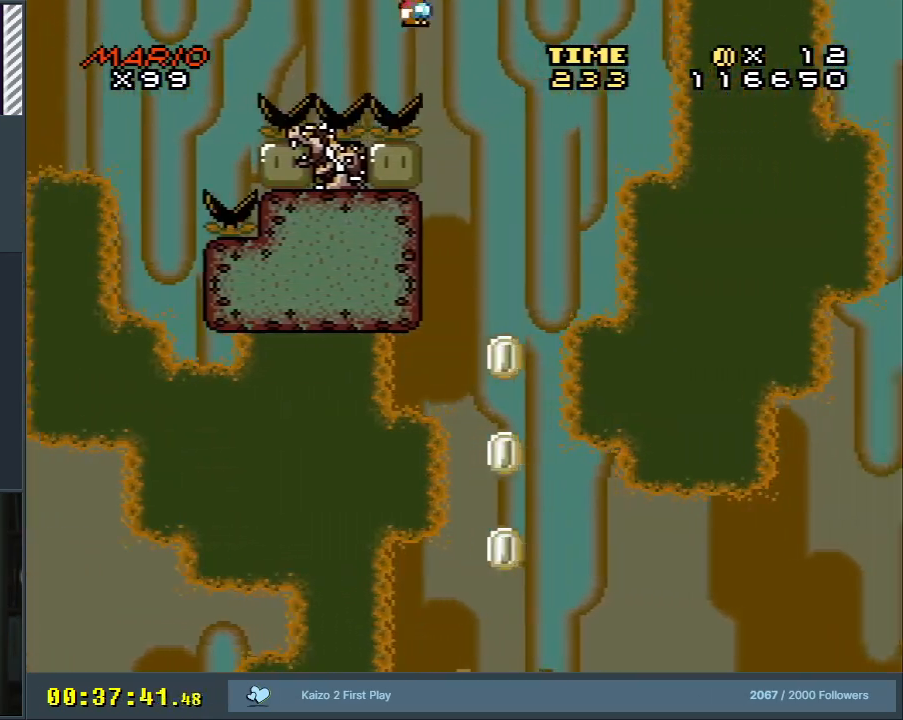
{"buttons": ["A", "X"], "events": [[150, "DPAD_LEFT", "down"], [267, "DPAD_LEFT", "up"]]}
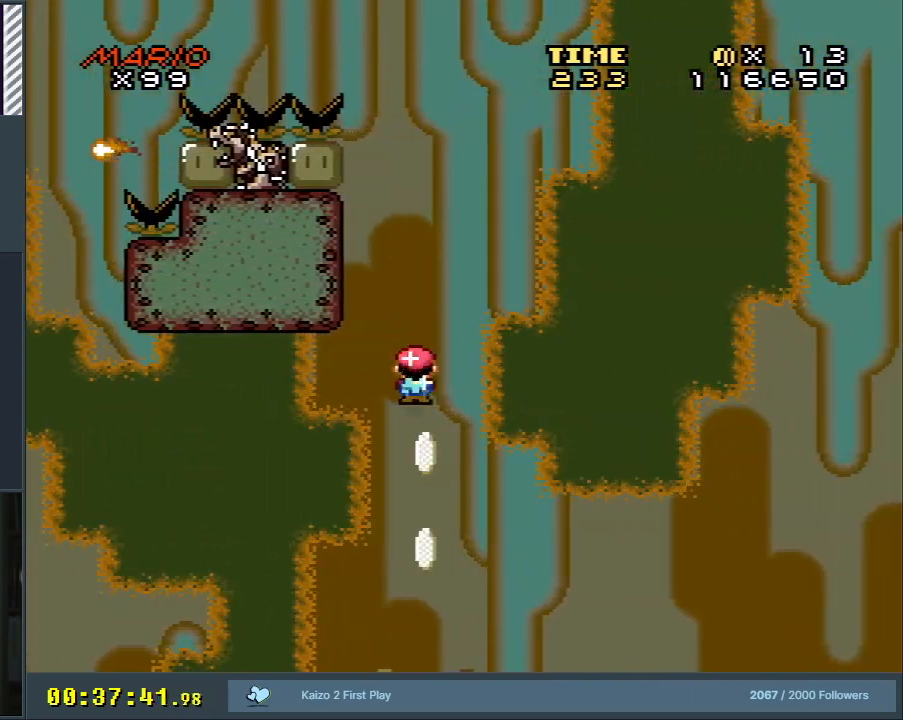
{"buttons": ["A", "X", "DPAD_LEFT"], "events": [[233, "DPAD_RIGHT", "down"], [283, "DPAD_RIGHT", "up"], [433, "DPAD_LEFT", "down"]]}
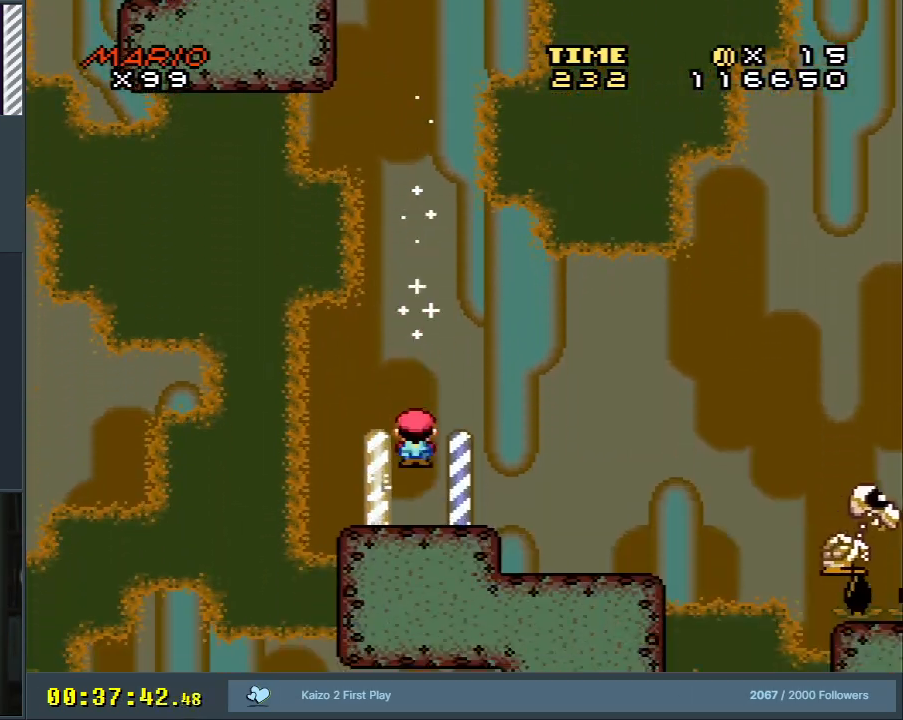
{"buttons": ["X"], "events": [[17, "DPAD_LEFT", "up"], [467, "A", "up"]]}
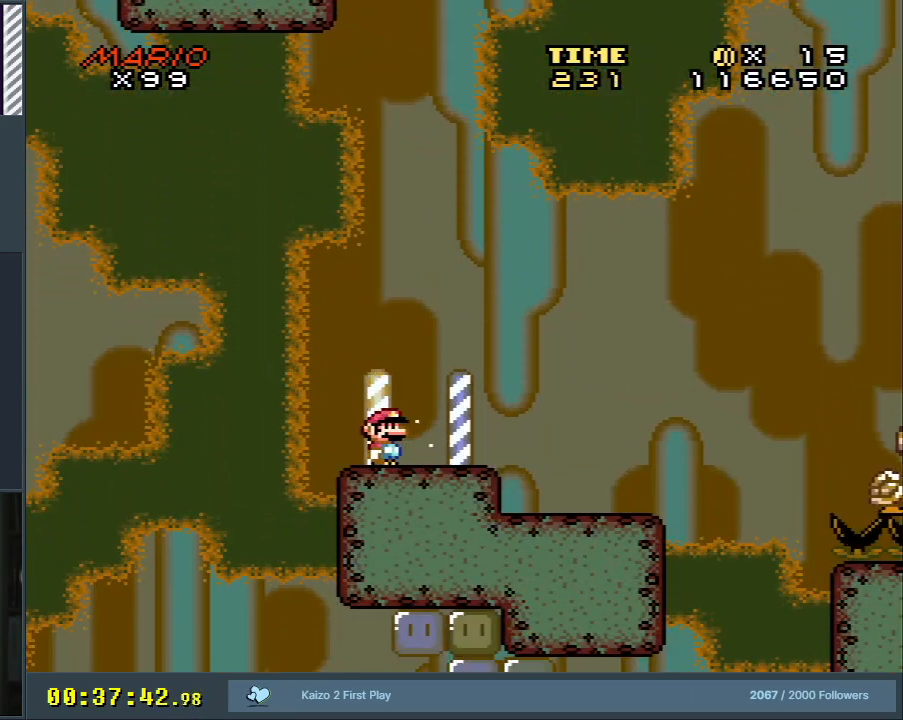
{"buttons": ["X"], "events": []}
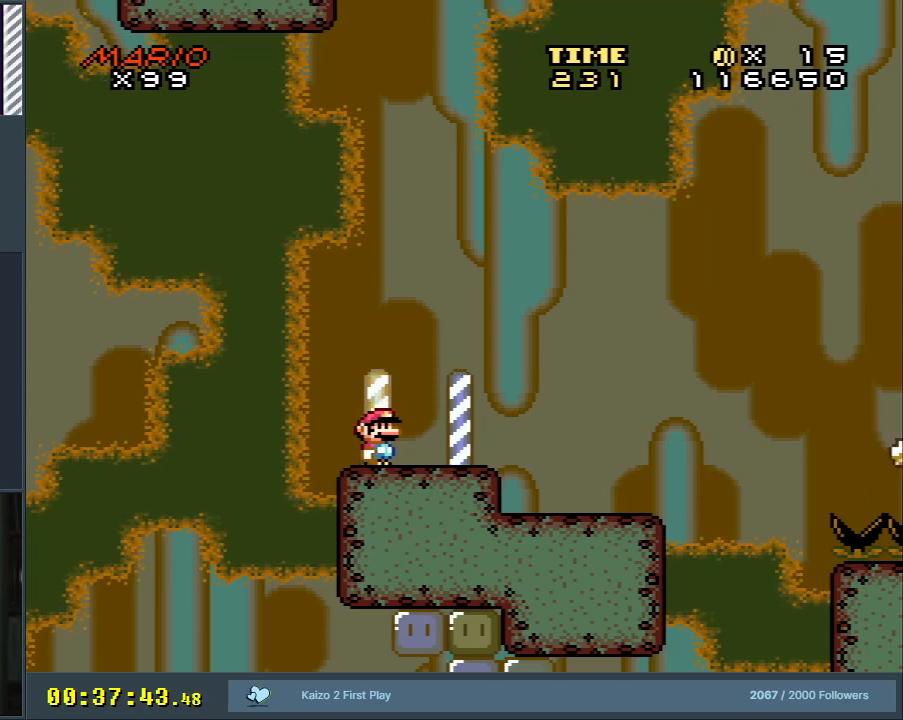
{"buttons": ["Y", "DPAD_RIGHT"], "events": [[150, "DPAD_RIGHT", "down"], [200, "X", "up"], [233, "Y", "down"]]}
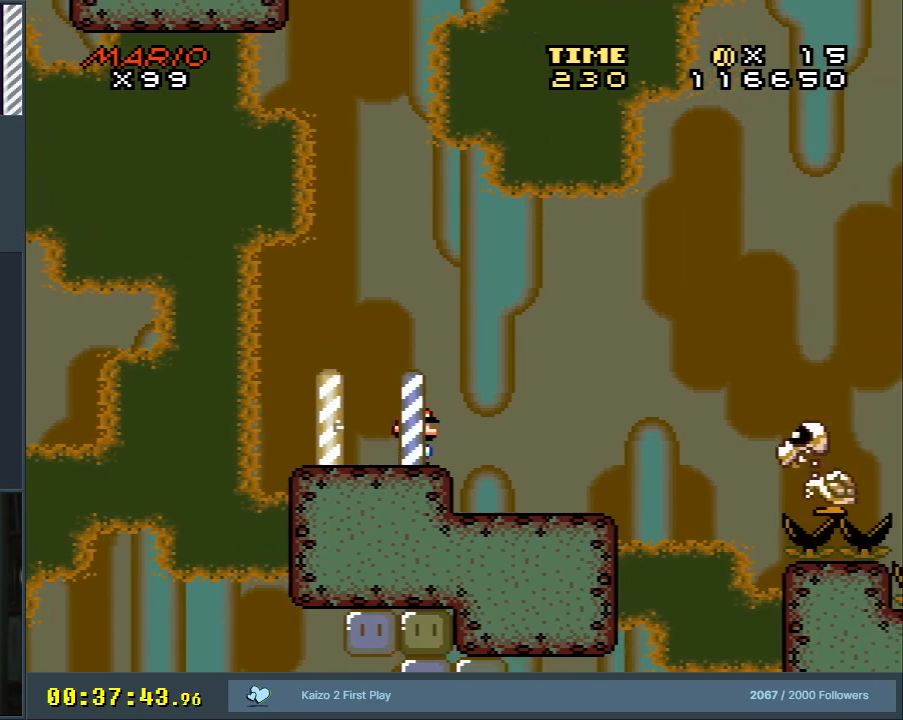
{"buttons": ["Y", "DPAD_RIGHT"], "events": [[33, "DPAD_RIGHT", "up"], [150, "DPAD_LEFT", "down"], [300, "DPAD_LEFT", "up"], [417, "DPAD_RIGHT", "down"]]}
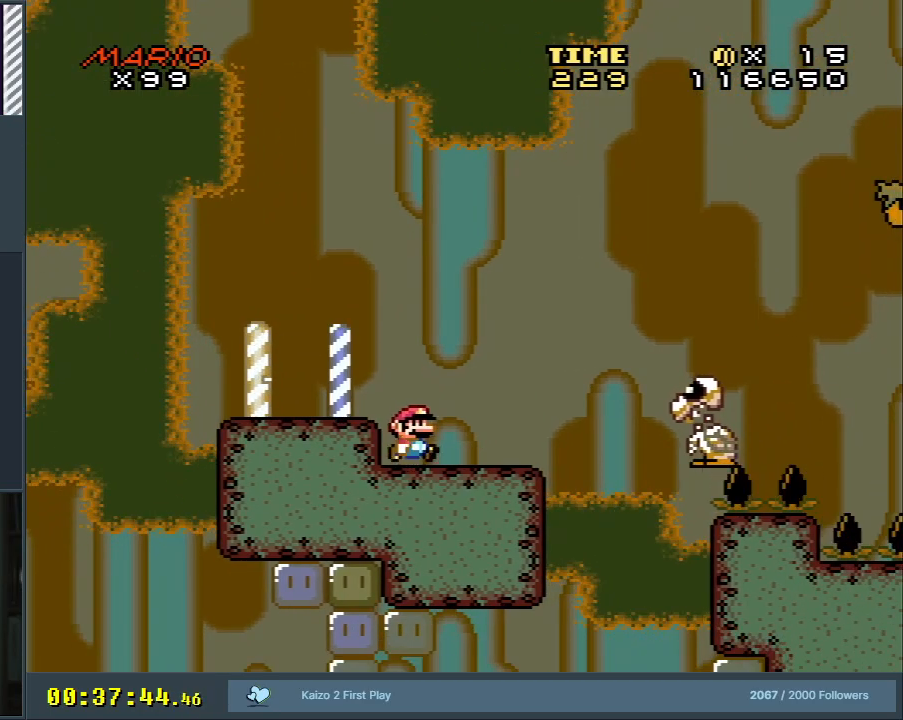
{"buttons": ["Y", "DPAD_RIGHT"], "events": [[233, "B", "down"], [467, "B", "up"]]}
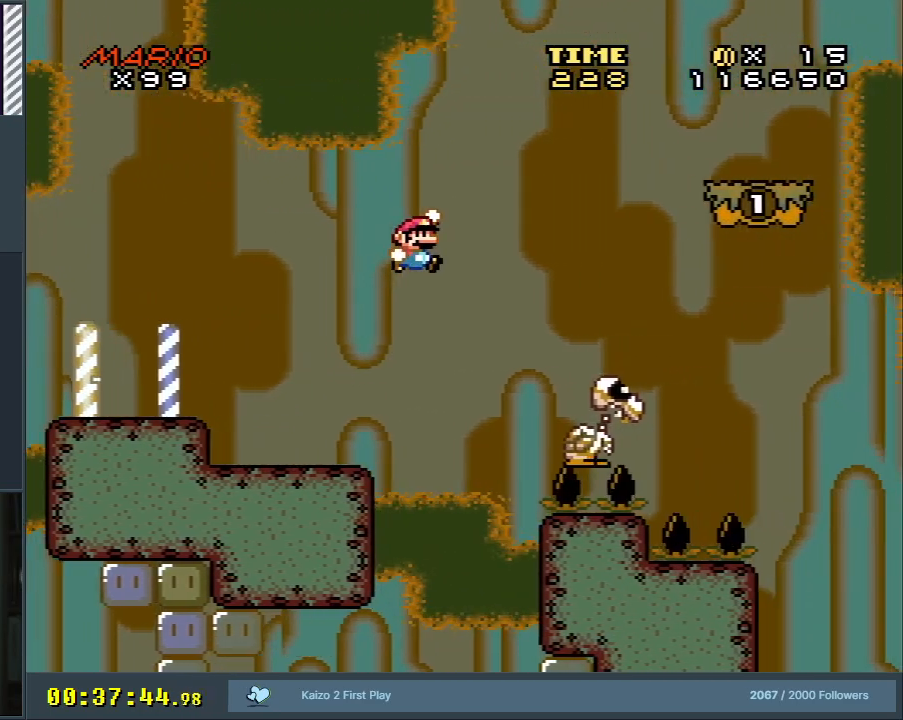
{"buttons": ["B", "Y", "DPAD_RIGHT"], "events": [[117, "B", "down"]]}
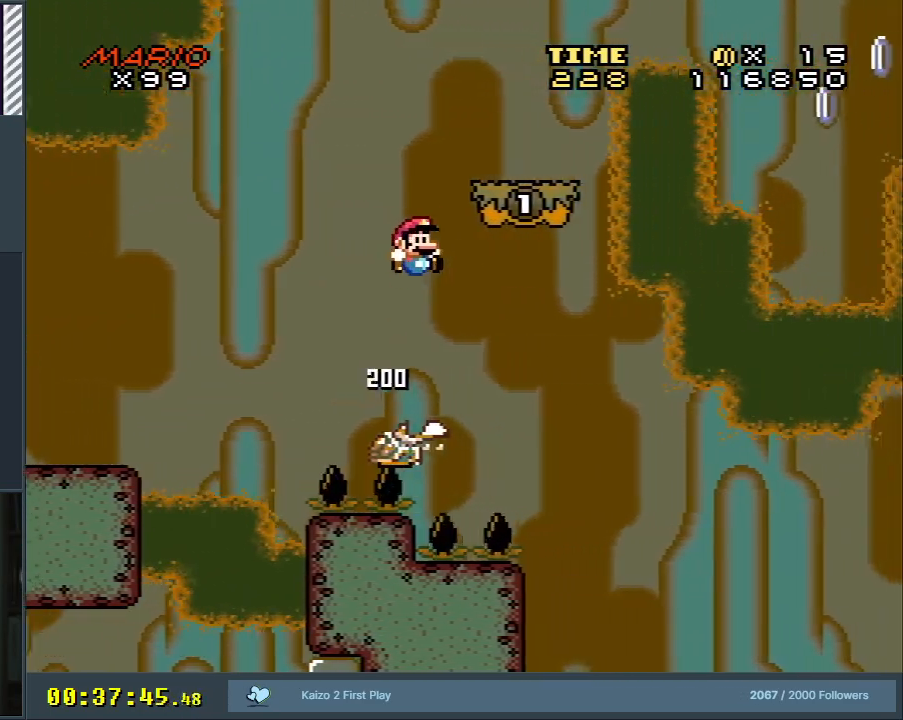
{"buttons": ["Y"], "events": [[17, "DPAD_RIGHT", "up"], [167, "DPAD_LEFT", "down"], [283, "DPAD_LEFT", "up"], [417, "B", "up"]]}
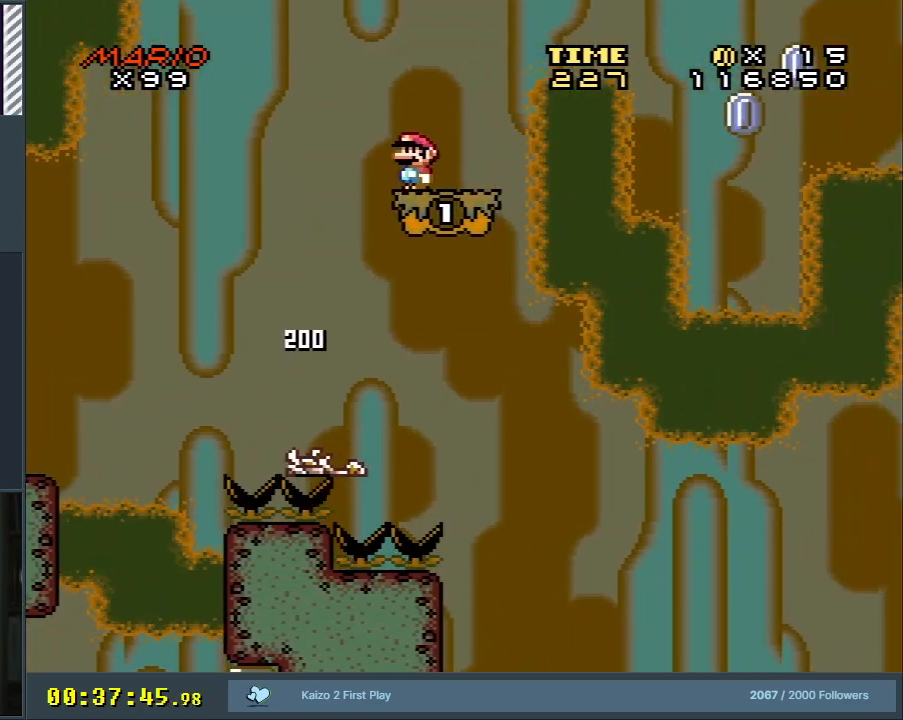
{"buttons": ["B", "Y", "DPAD_RIGHT"], "events": [[333, "B", "down"], [333, "DPAD_RIGHT", "down"]]}
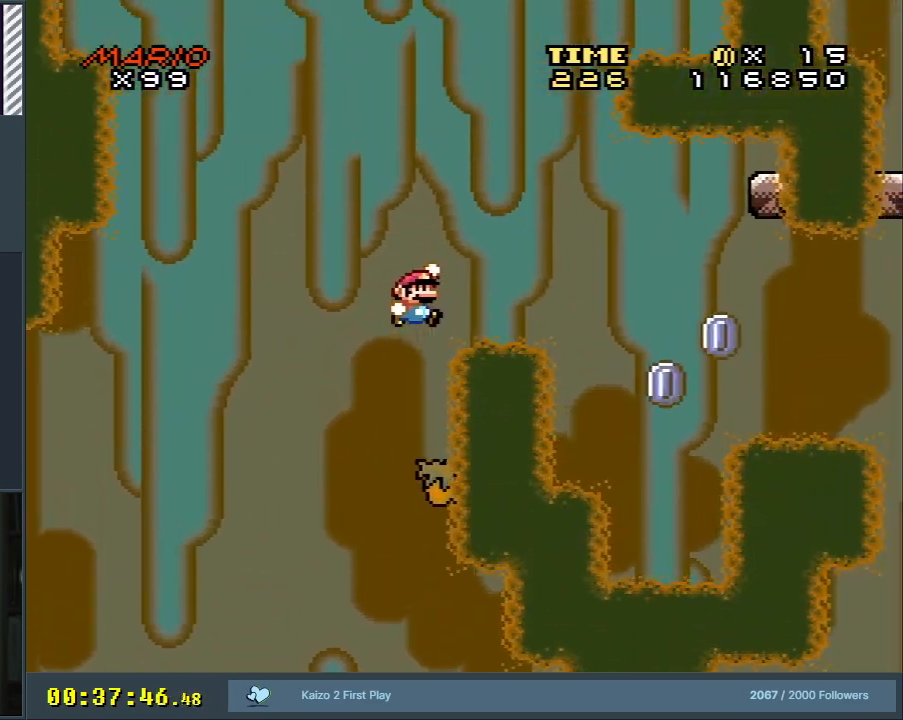
{"buttons": ["B", "Y", "DPAD_LEFT"], "events": [[300, "DPAD_RIGHT", "up"], [450, "DPAD_LEFT", "down"]]}
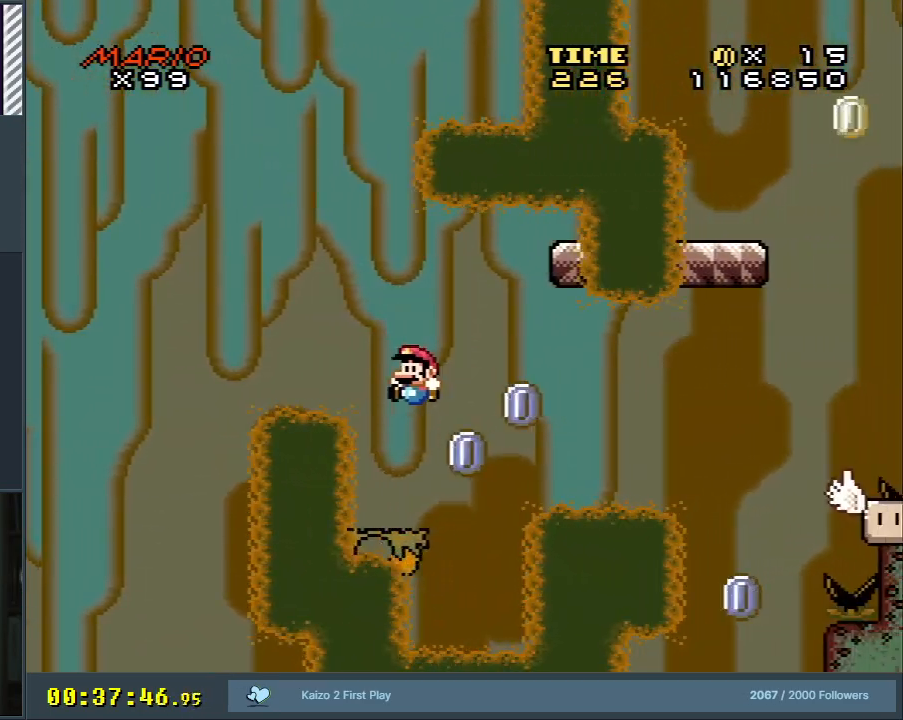
{"buttons": ["Y", "DPAD_RIGHT"], "events": [[83, "DPAD_LEFT", "up"], [150, "B", "up"], [183, "DPAD_RIGHT", "down"], [400, "B", "down"], [500, "B", "up"]]}
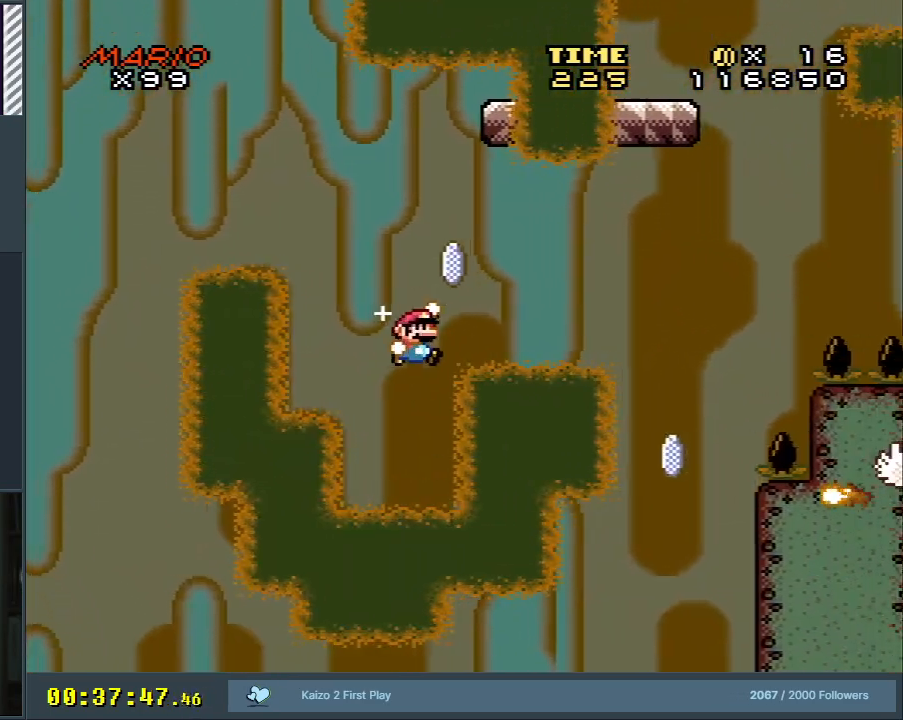
{"buttons": ["B", "Y", "DPAD_RIGHT"], "events": [[67, "B", "down"], [183, "DPAD_RIGHT", "up"], [317, "DPAD_RIGHT", "down"]]}
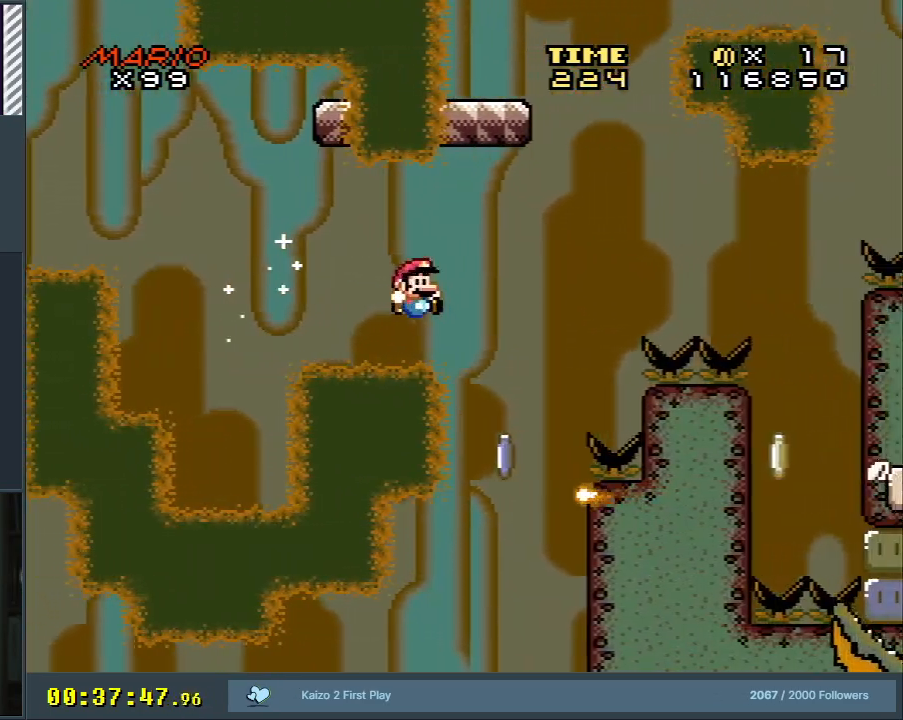
{"buttons": [], "events": [[67, "DPAD_RIGHT", "up"], [117, "X", "down"], [167, "B", "up"], [200, "Y", "up"], [217, "X", "up"]]}
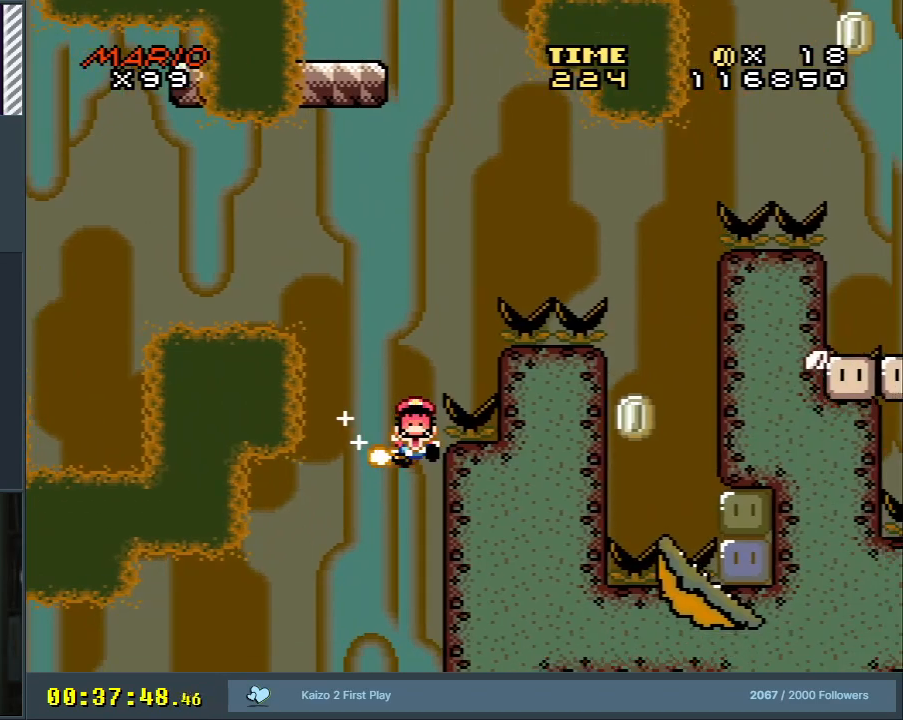
{"buttons": ["A"], "events": [[183, "A", "down"], [267, "A", "up"], [400, "A", "down"]]}
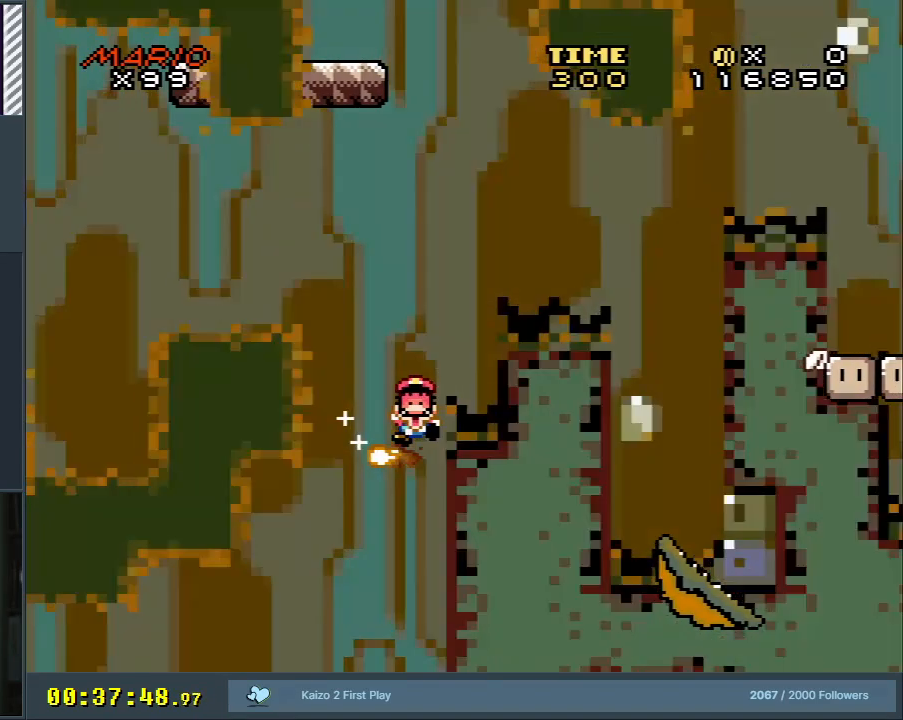
{"buttons": [], "events": [[367, "A", "up"]]}
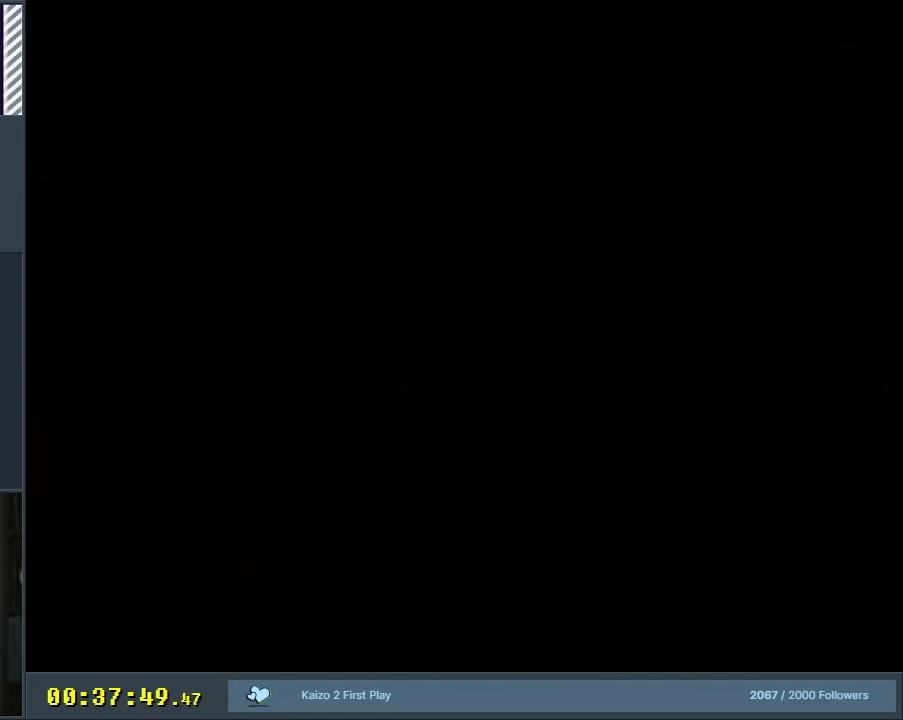
{"buttons": ["Y"], "events": [[200, "Y", "down"]]}
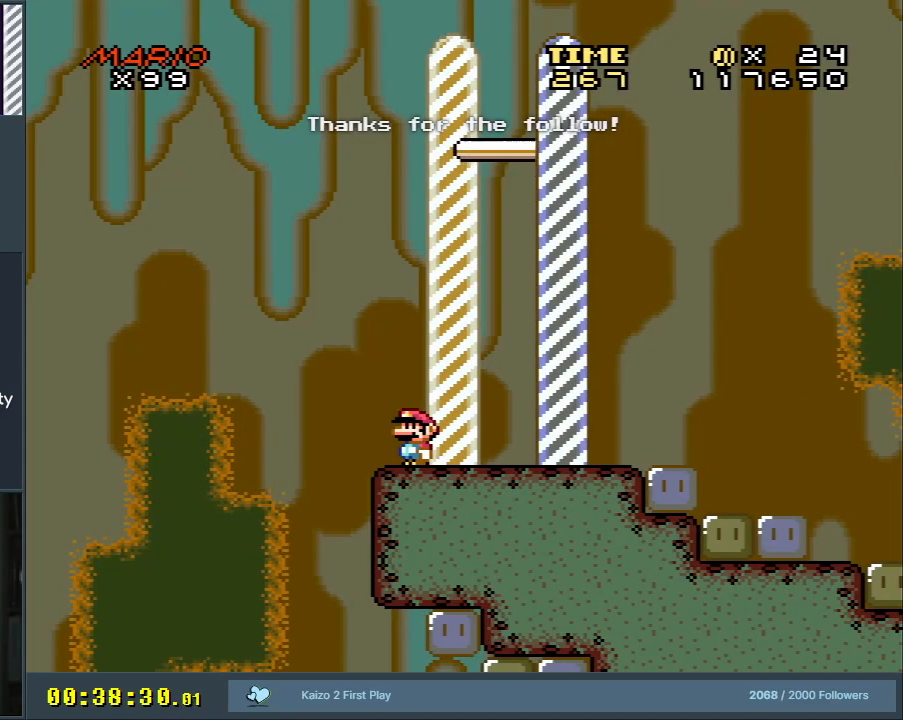
{"buttons": ["Y"], "events": []}
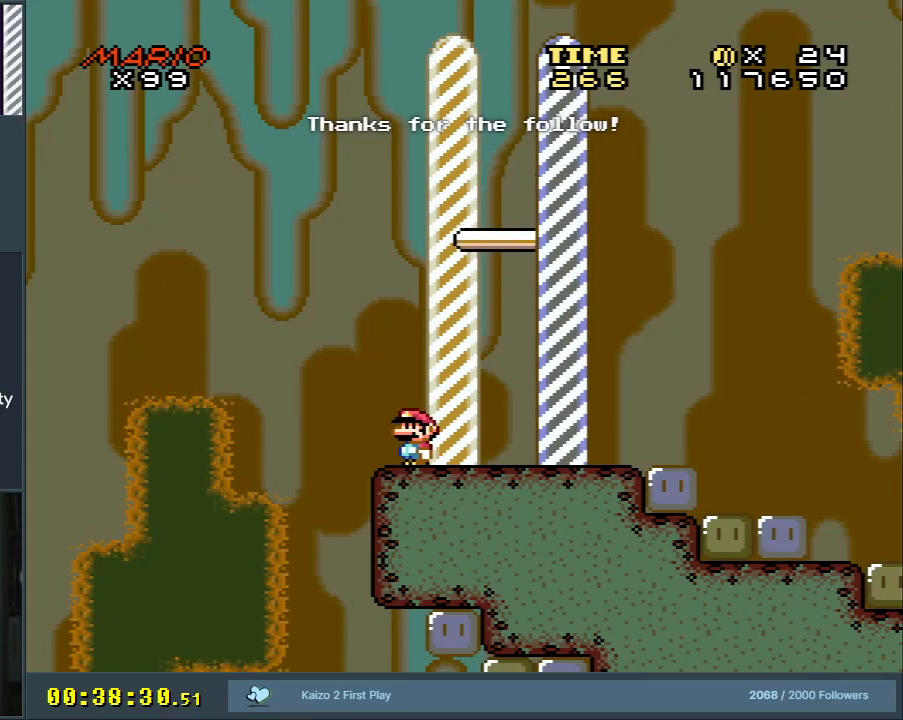
{"buttons": ["Y"], "events": []}
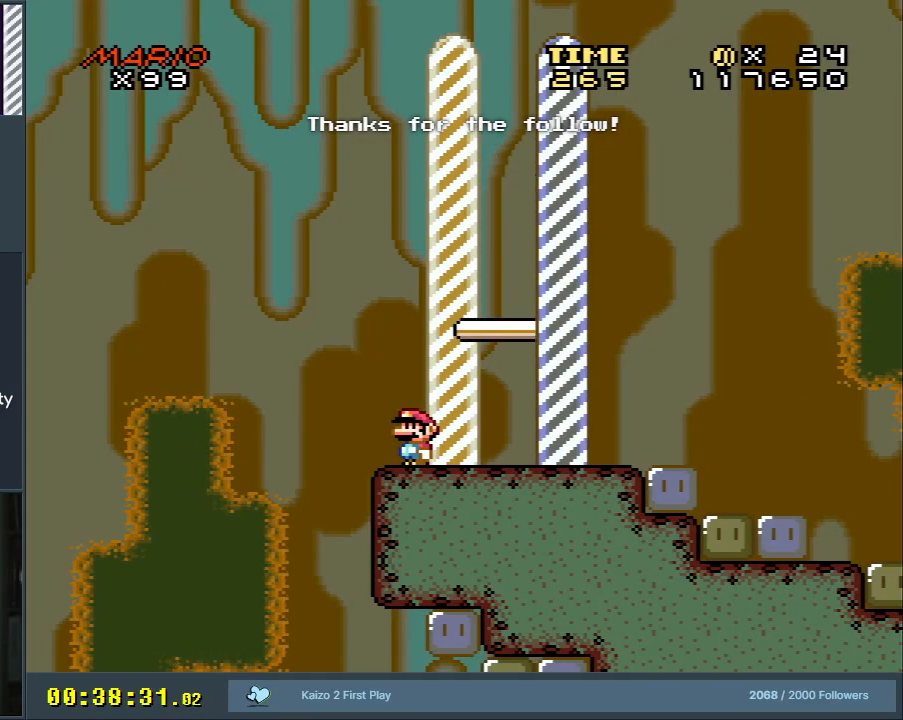
{"buttons": ["A", "X", "DPAD_RIGHT"], "events": [[67, "Y", "up"], [83, "X", "down"], [183, "DPAD_RIGHT", "down"], [433, "A", "down"]]}